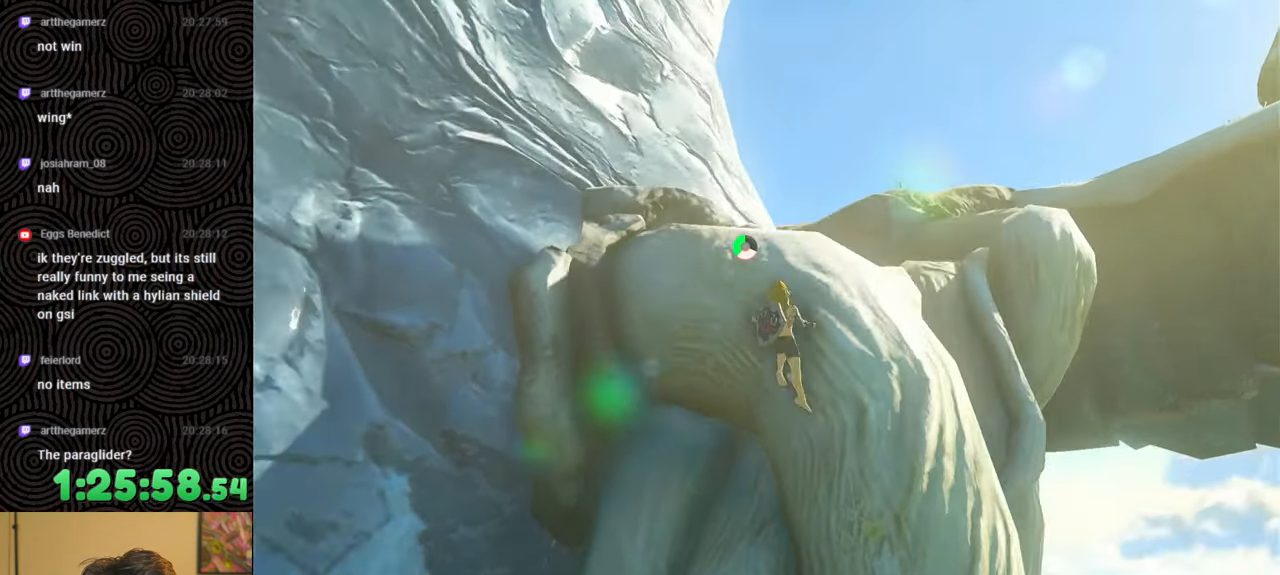
Gameplay with a controller (Nintendo layout); each line is a JSON object with the inputs held at the frame after it. "events" lists button and stick changes between this image and that frame as [ms after this image, input, new state], when the widget could be followed in between. Not read: L3 R3.
{"buttons": [], "left_stick": "up", "right_stick": "down-left", "events": []}
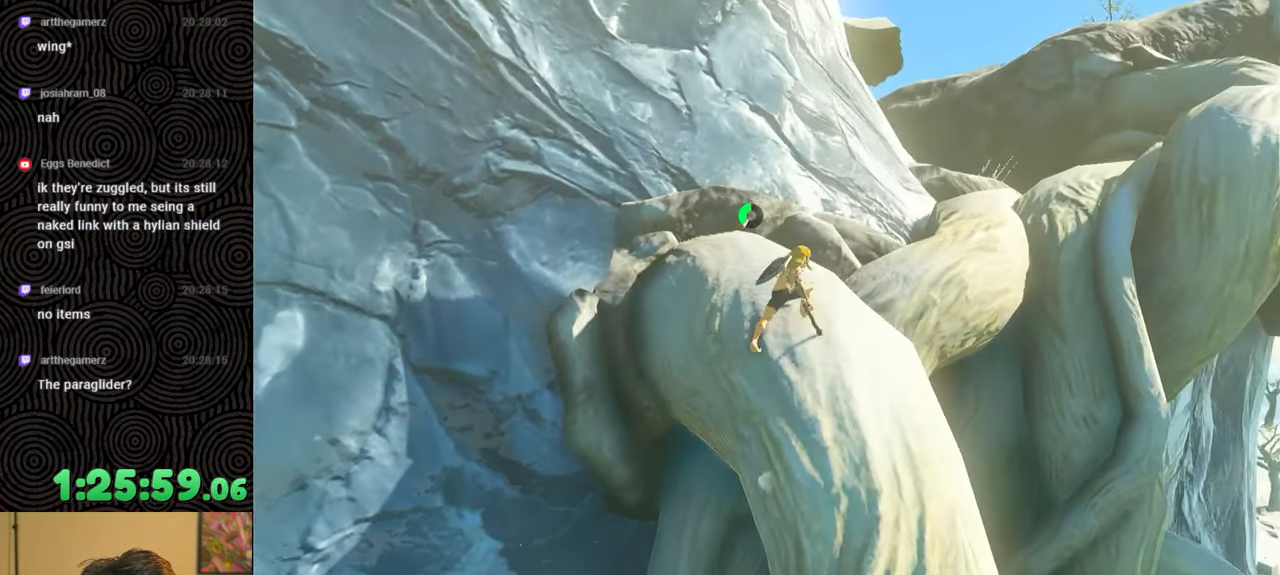
{"buttons": [], "left_stick": "up-right", "right_stick": "down-right", "events": [[200, "right_stick", "down-right"], [467, "left_stick", "up-right"]]}
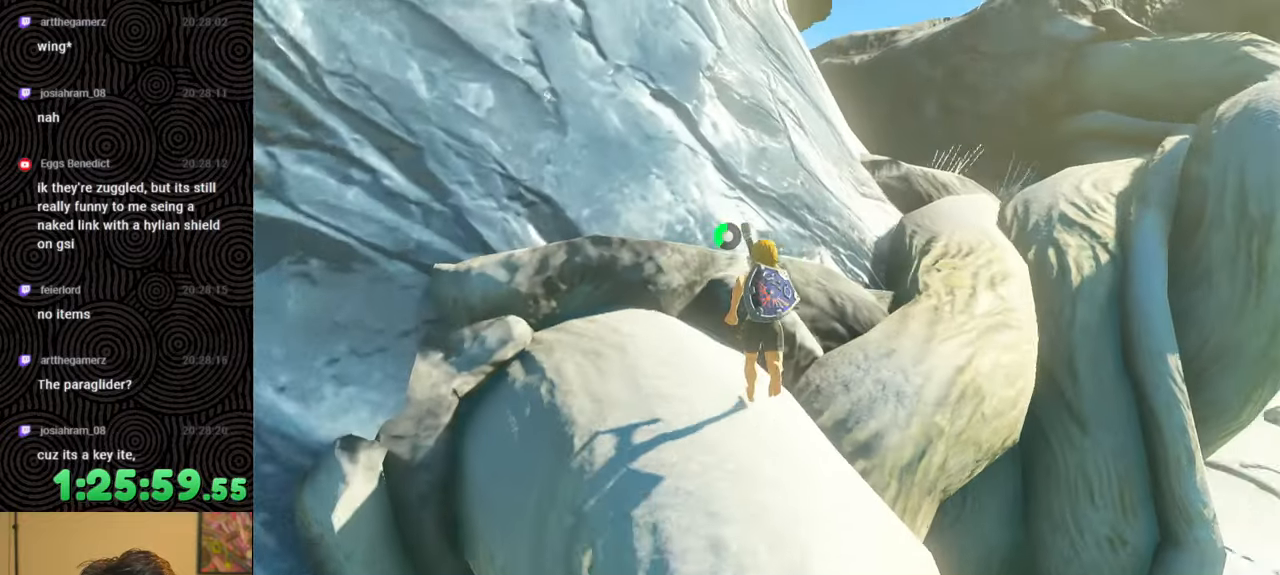
{"buttons": [], "left_stick": "up", "right_stick": "down-right", "events": [[133, "X", "down"], [233, "left_stick", "up"], [283, "X", "up"]]}
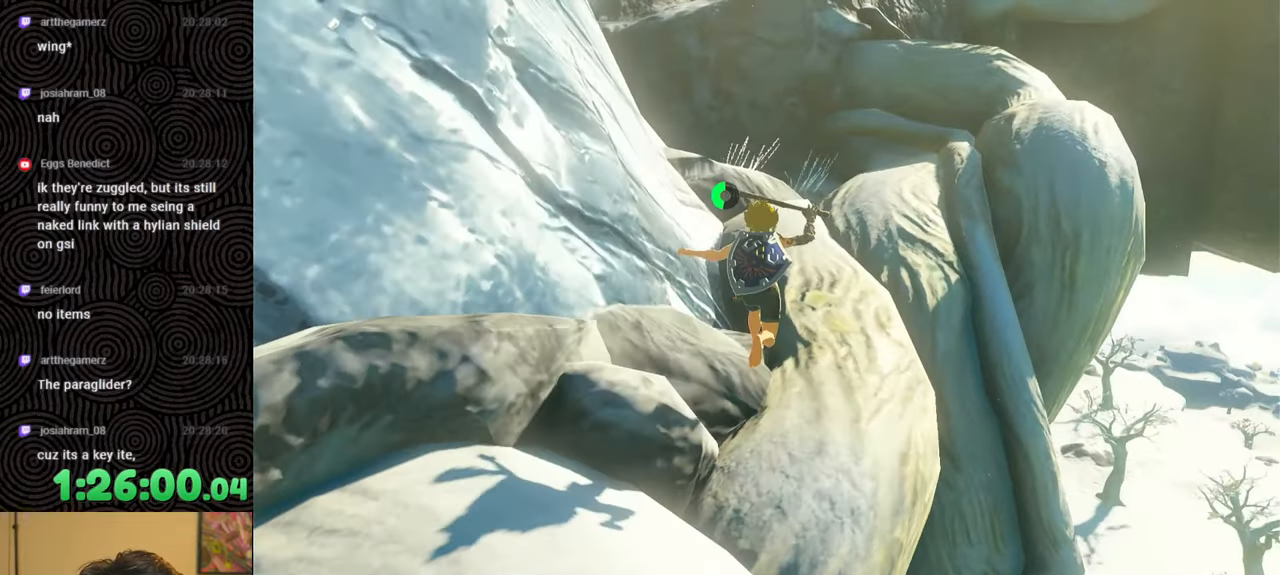
{"buttons": [], "left_stick": "up", "right_stick": "down-right", "events": []}
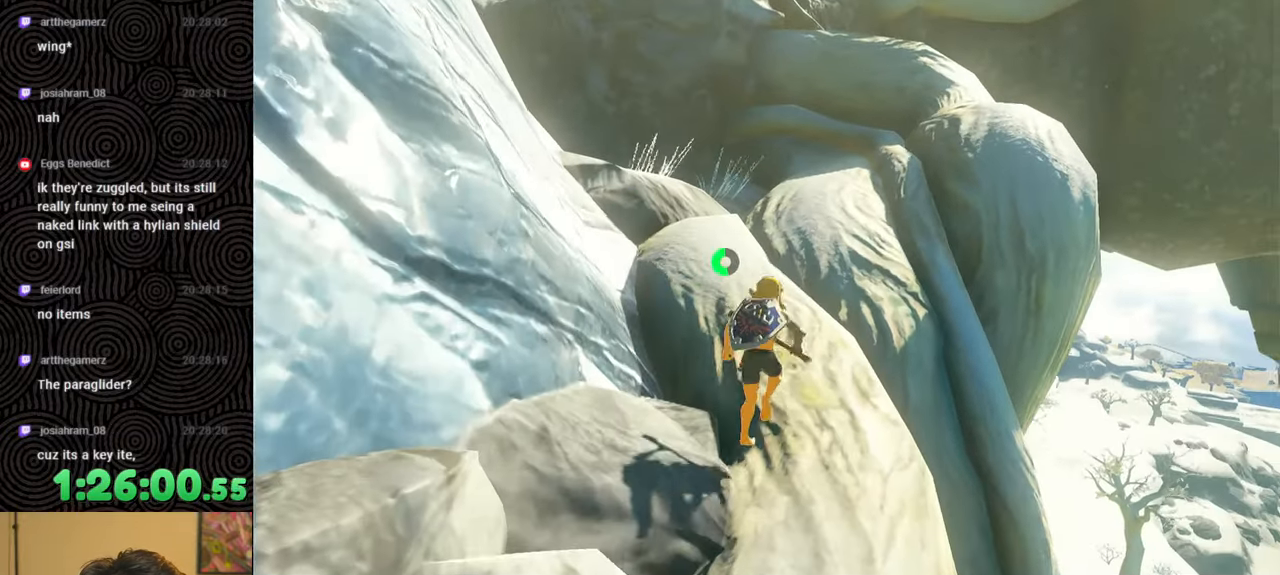
{"buttons": [], "left_stick": "up", "right_stick": "down-right", "events": []}
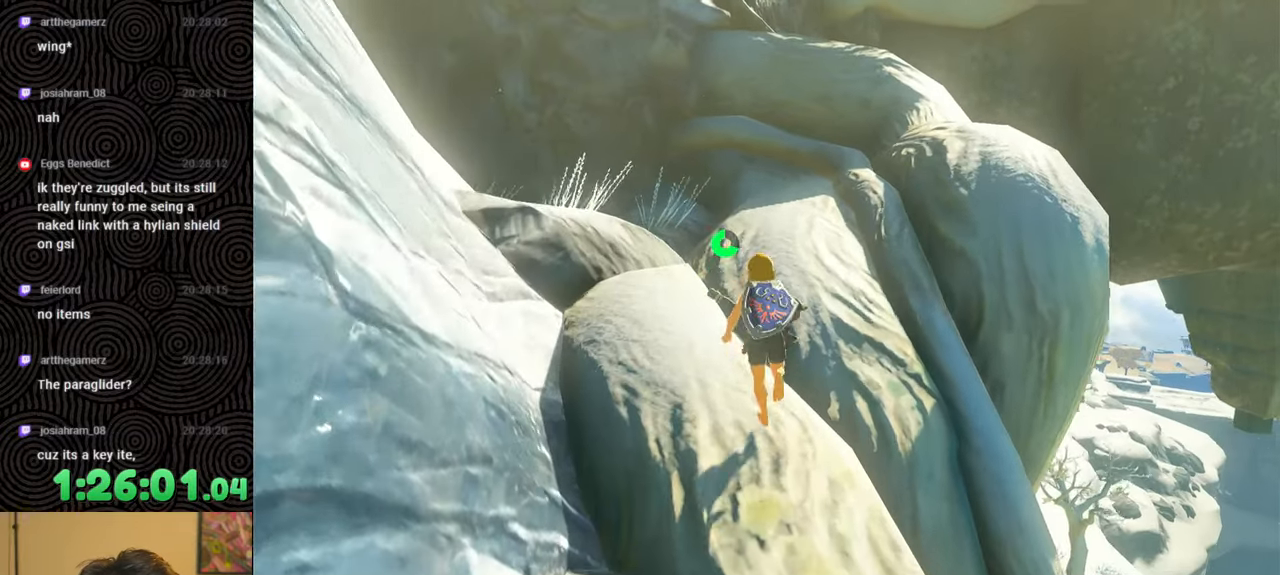
{"buttons": [], "left_stick": "up", "right_stick": "up", "events": [[200, "right_stick", "right"], [333, "right_stick", "up-right"], [433, "right_stick", "up"]]}
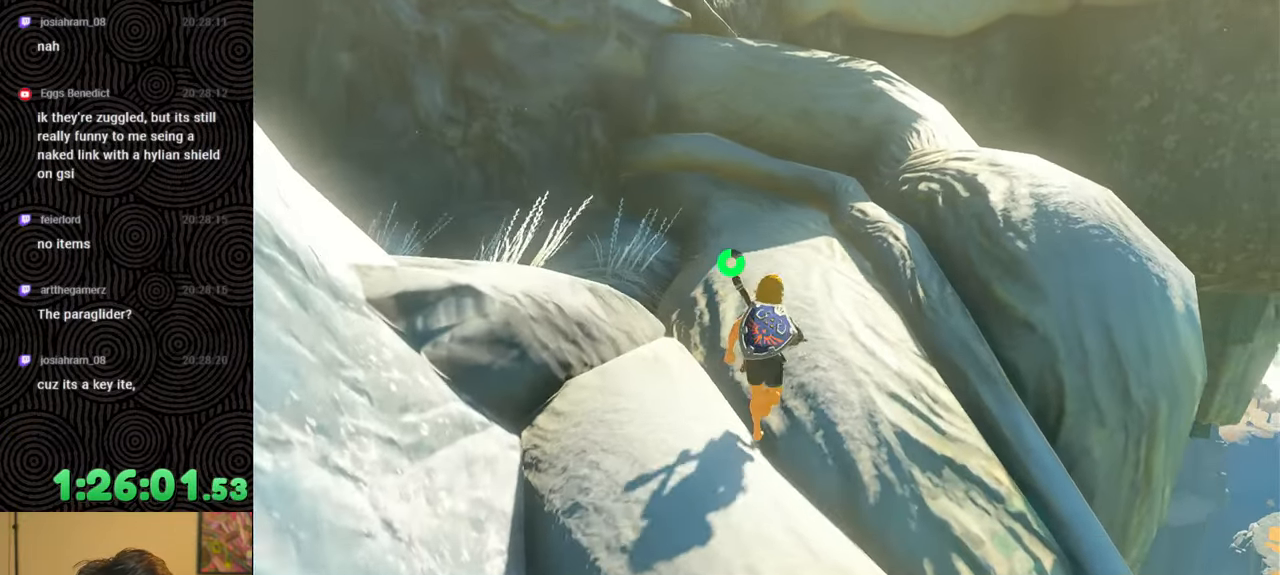
{"buttons": [], "left_stick": "up", "right_stick": "up", "events": []}
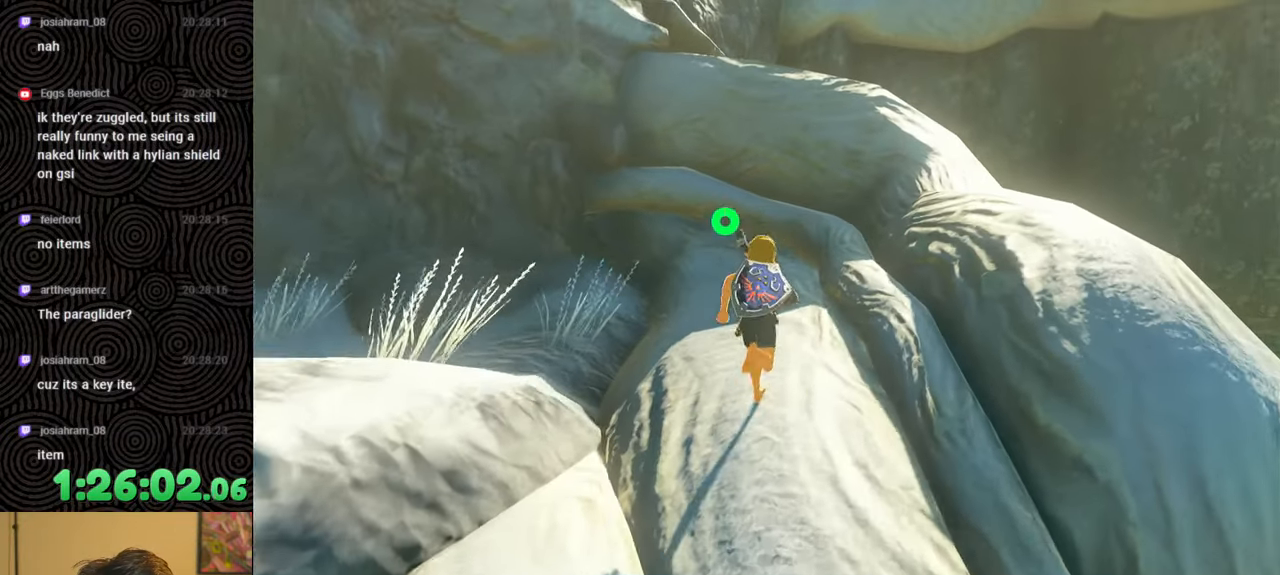
{"buttons": [], "left_stick": "up", "right_stick": "up", "events": []}
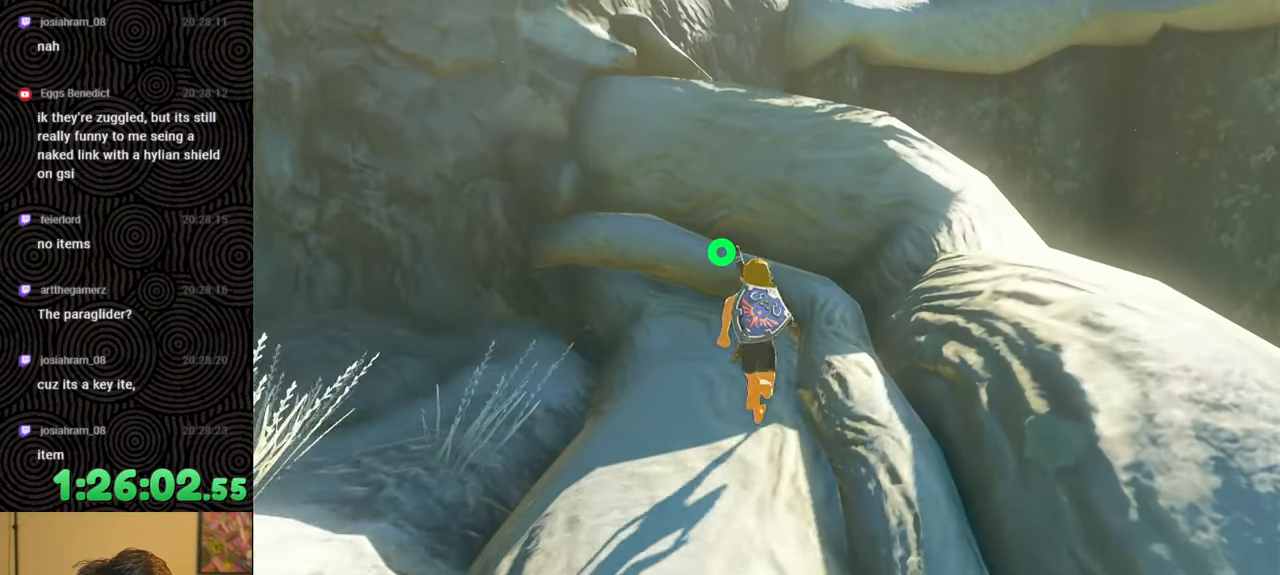
{"buttons": [], "left_stick": "up", "right_stick": "up-left", "events": [[200, "X", "down"], [217, "right_stick", "up-left"], [350, "X", "up"]]}
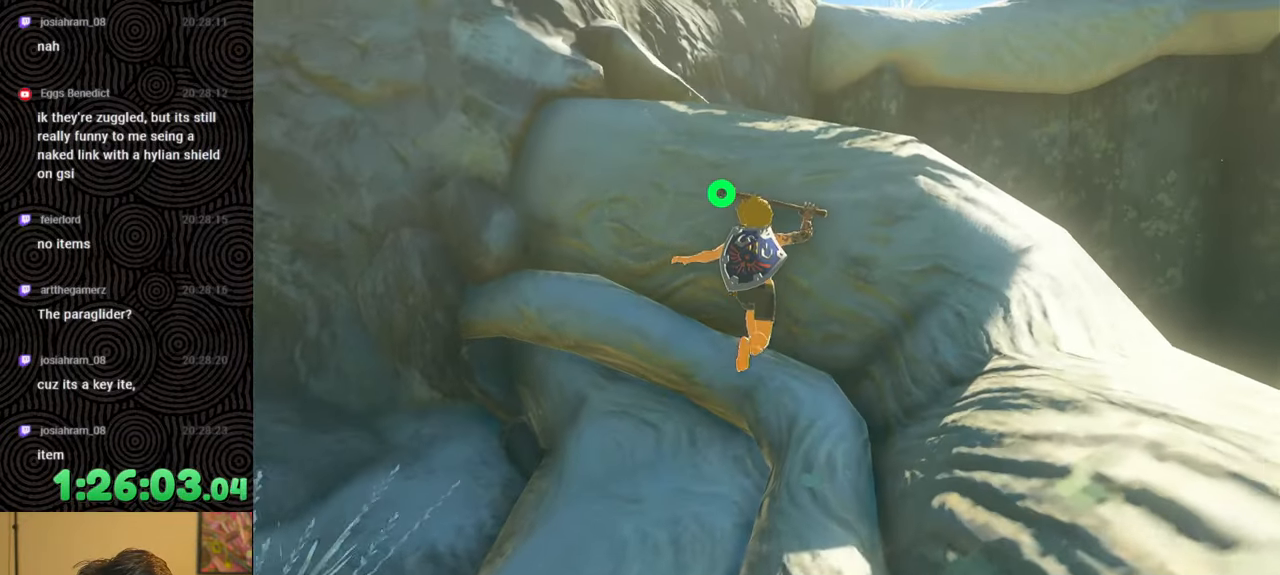
{"buttons": [], "left_stick": "up", "right_stick": "left", "events": [[233, "right_stick", "left"]]}
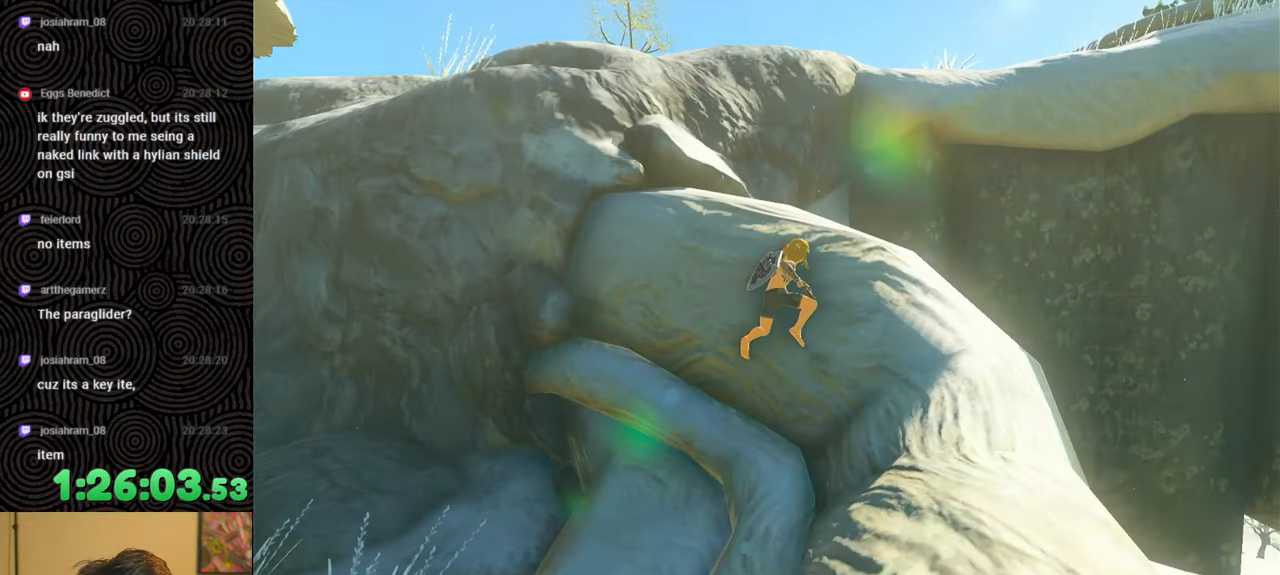
{"buttons": [], "left_stick": "up", "right_stick": "center", "events": [[467, "right_stick", "center"]]}
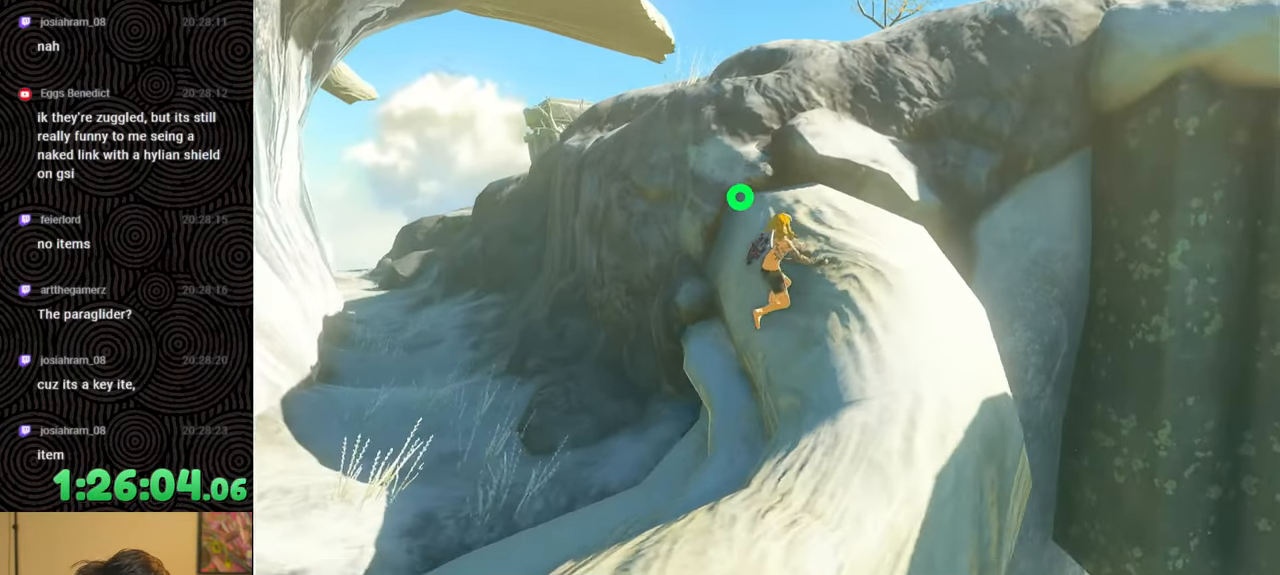
{"buttons": [], "left_stick": "up", "right_stick": "up-left", "events": [[400, "right_stick", "up-left"]]}
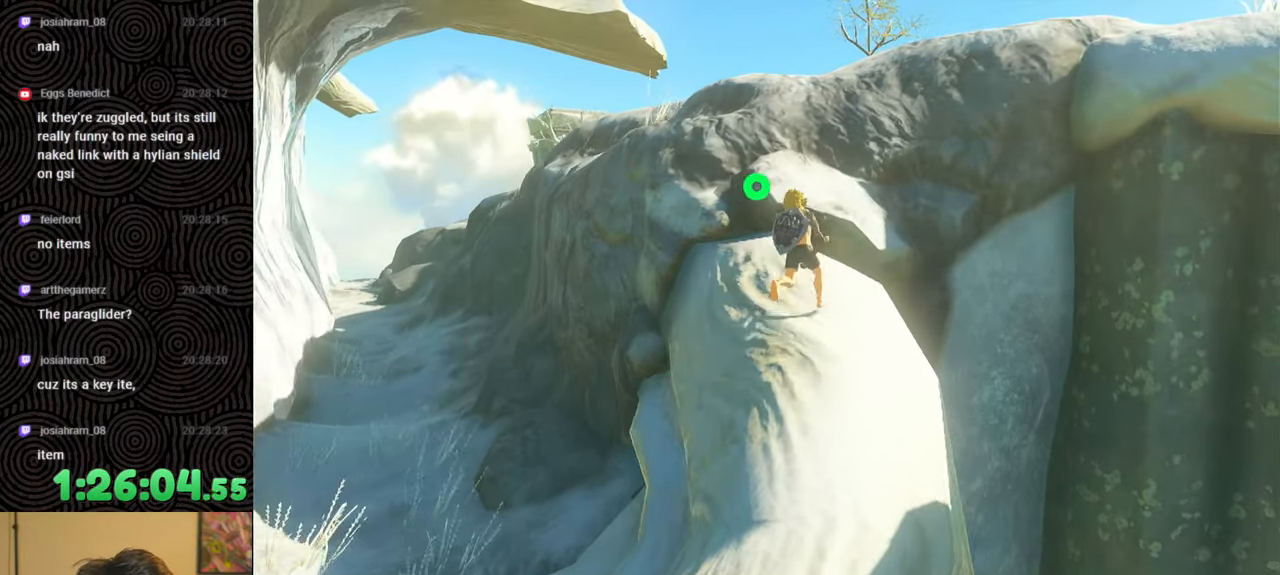
{"buttons": [], "left_stick": "up", "right_stick": "center", "events": [[333, "right_stick", "center"]]}
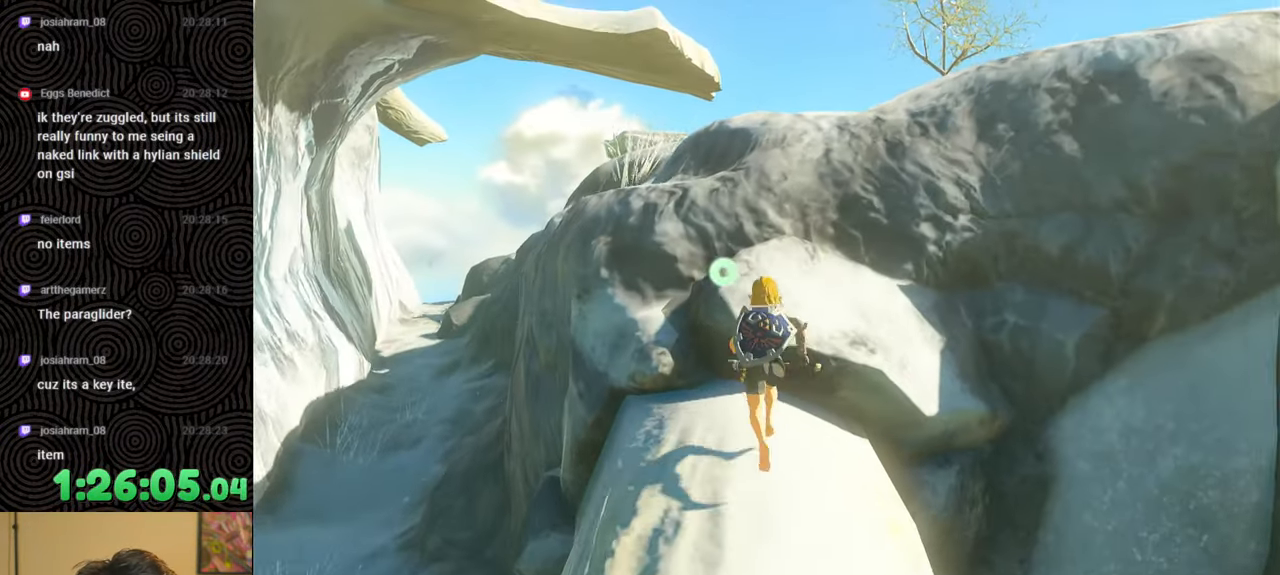
{"buttons": [], "left_stick": "up", "right_stick": "center", "events": []}
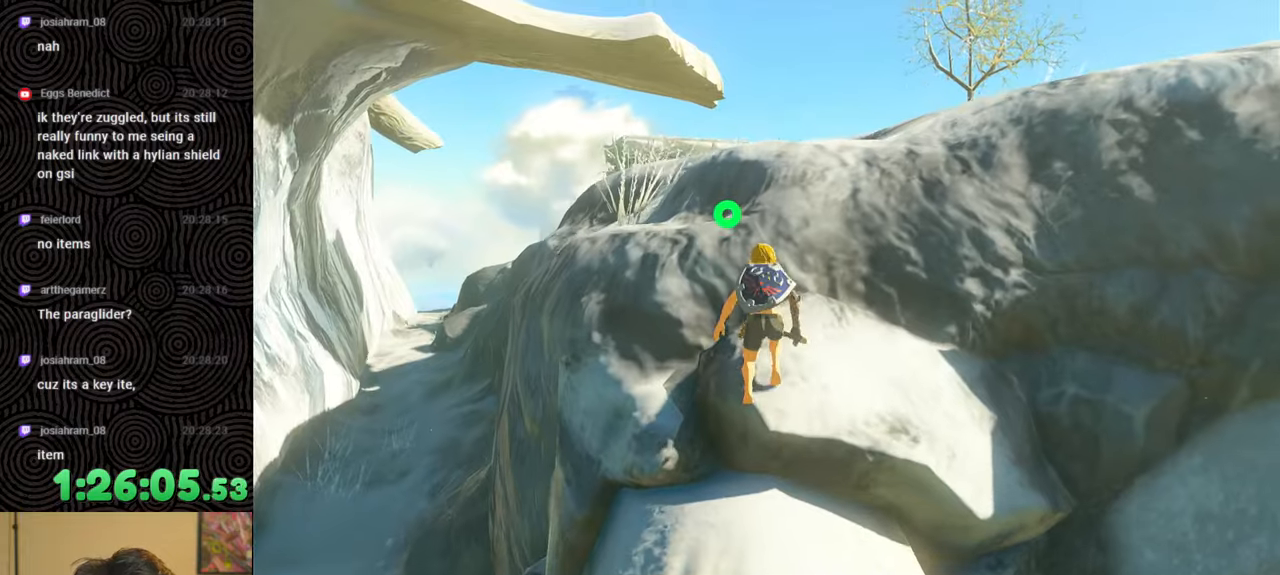
{"buttons": [], "left_stick": "up", "right_stick": "center", "events": []}
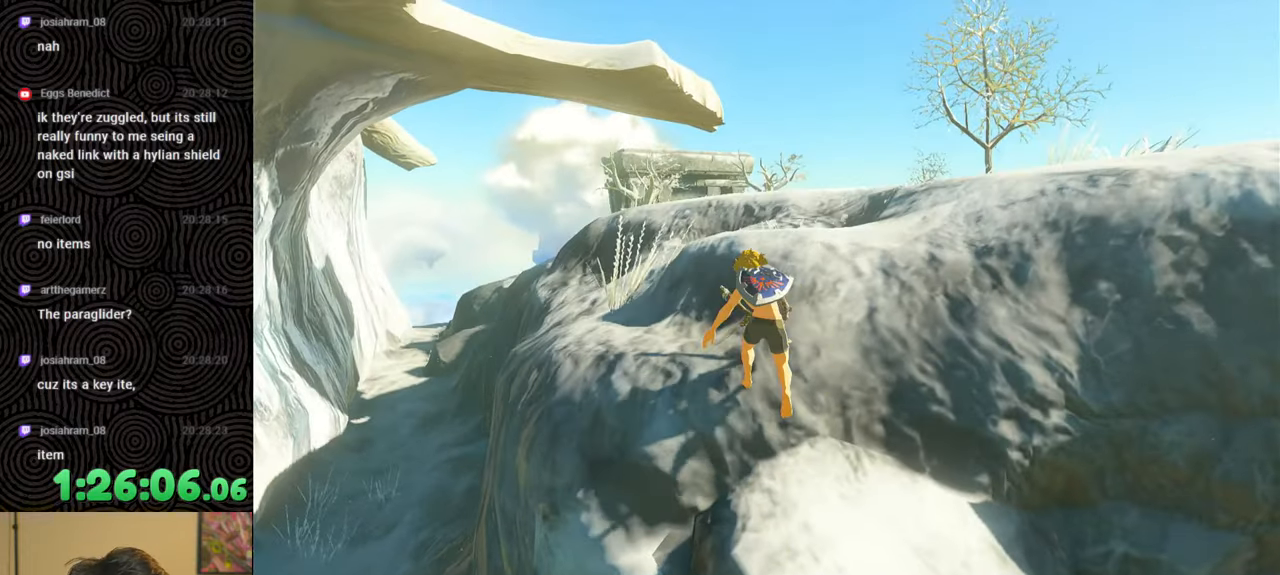
{"buttons": [], "left_stick": "up", "right_stick": "down", "events": [[500, "right_stick", "down"]]}
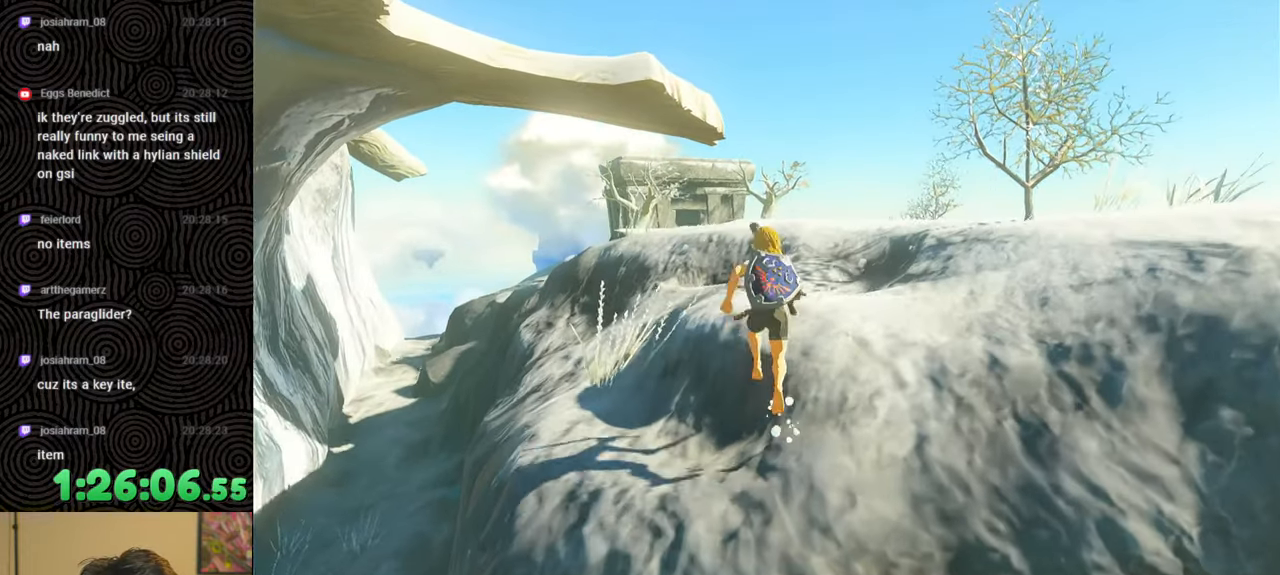
{"buttons": ["B"], "left_stick": "up", "right_stick": "center", "events": [[217, "B", "down"], [233, "right_stick", "center"]]}
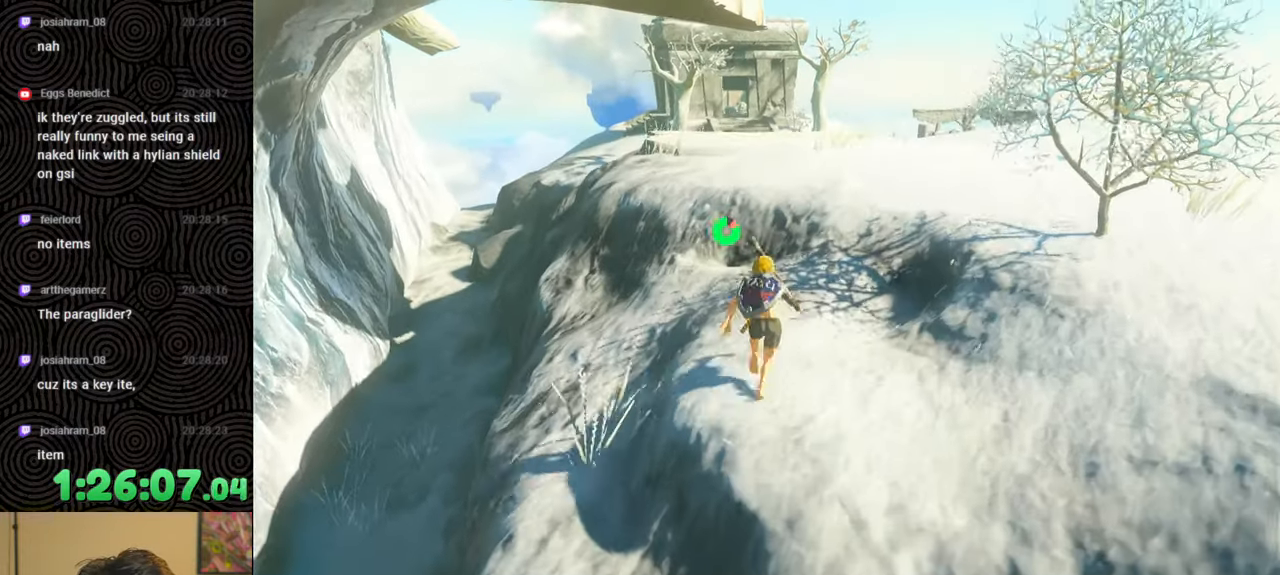
{"buttons": ["B"], "left_stick": "up", "right_stick": "up", "events": [[267, "right_stick", "up"]]}
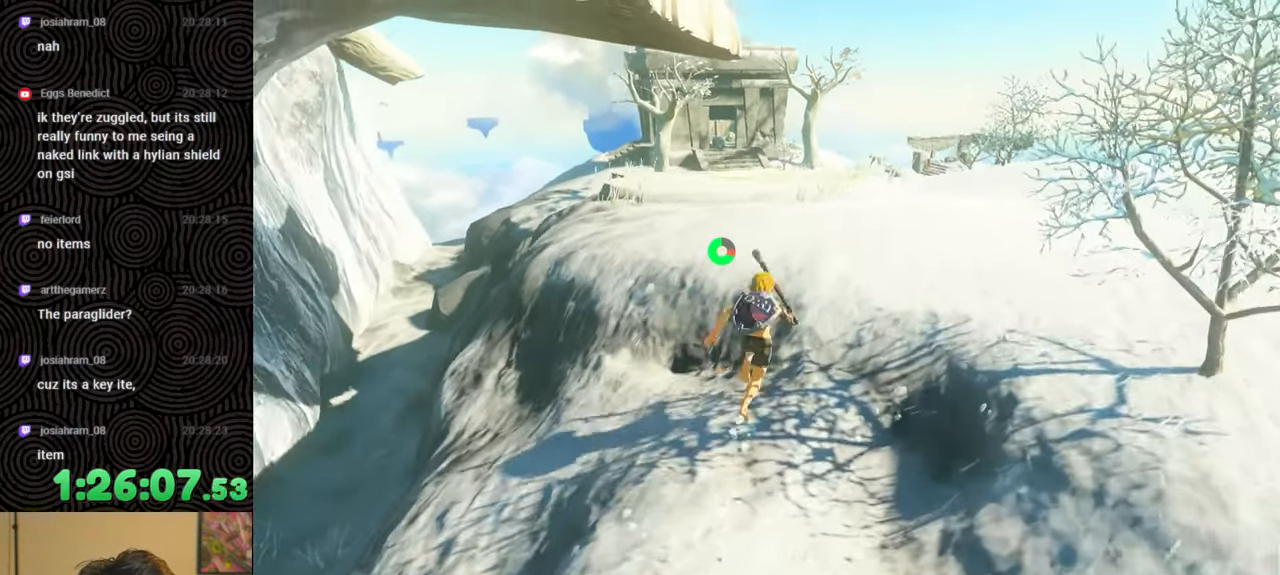
{"buttons": [], "left_stick": "up", "right_stick": "center", "events": [[83, "right_stick", "center"], [117, "B", "up"]]}
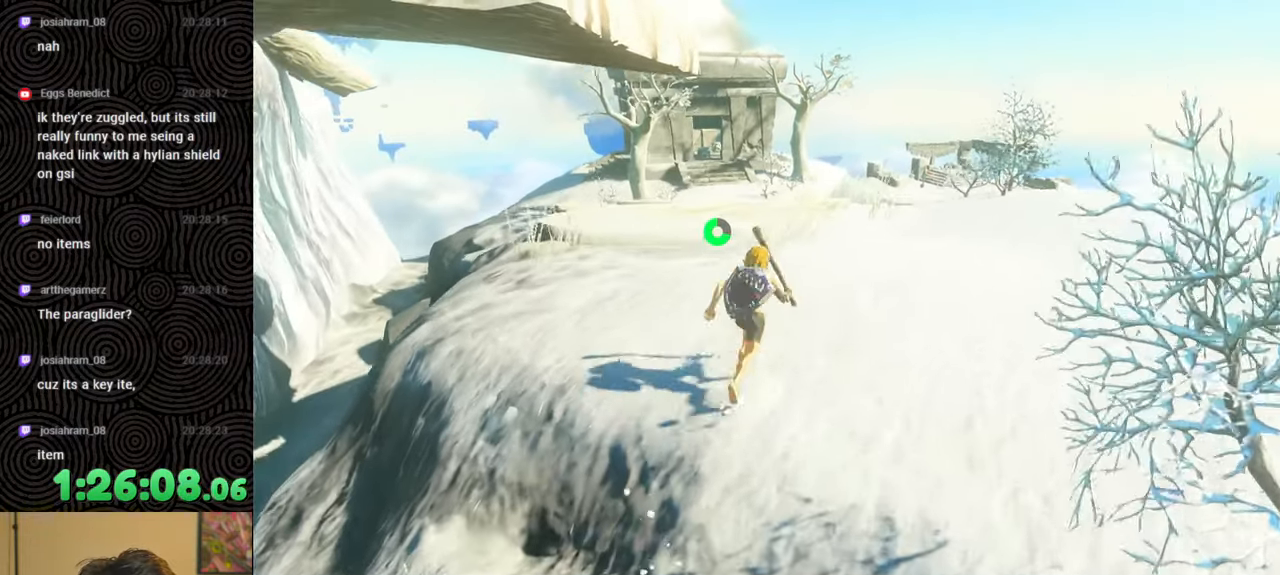
{"buttons": [], "left_stick": "up", "right_stick": "center", "events": [[217, "X", "down"], [333, "X", "up"]]}
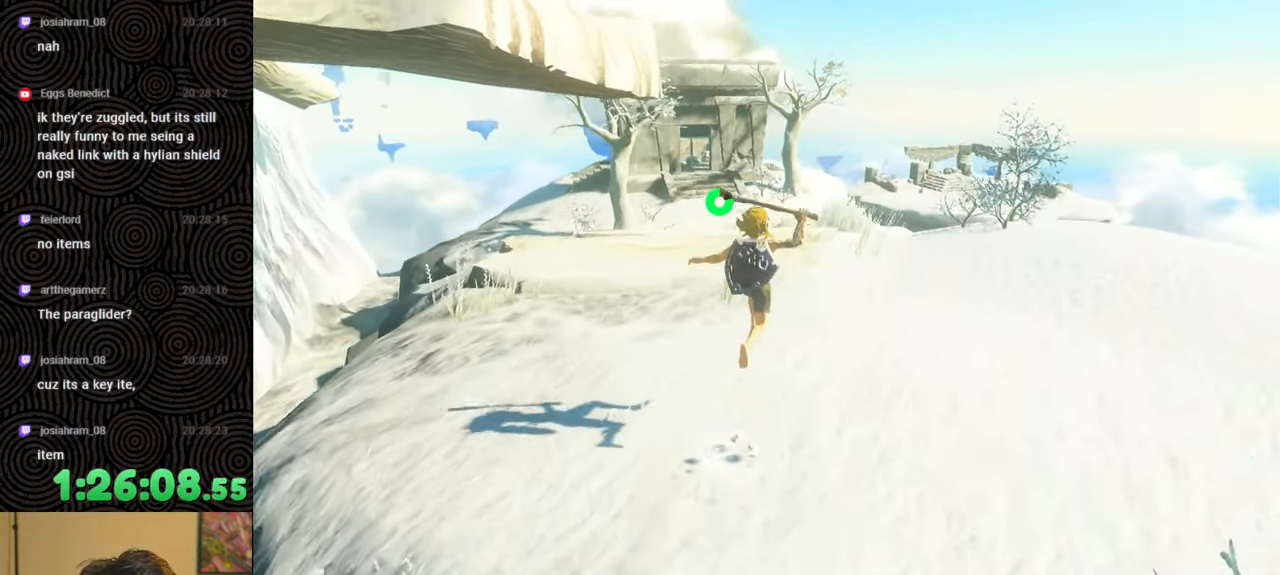
{"buttons": [], "left_stick": "up", "right_stick": "down-left", "events": [[350, "right_stick", "left"], [483, "right_stick", "down-left"]]}
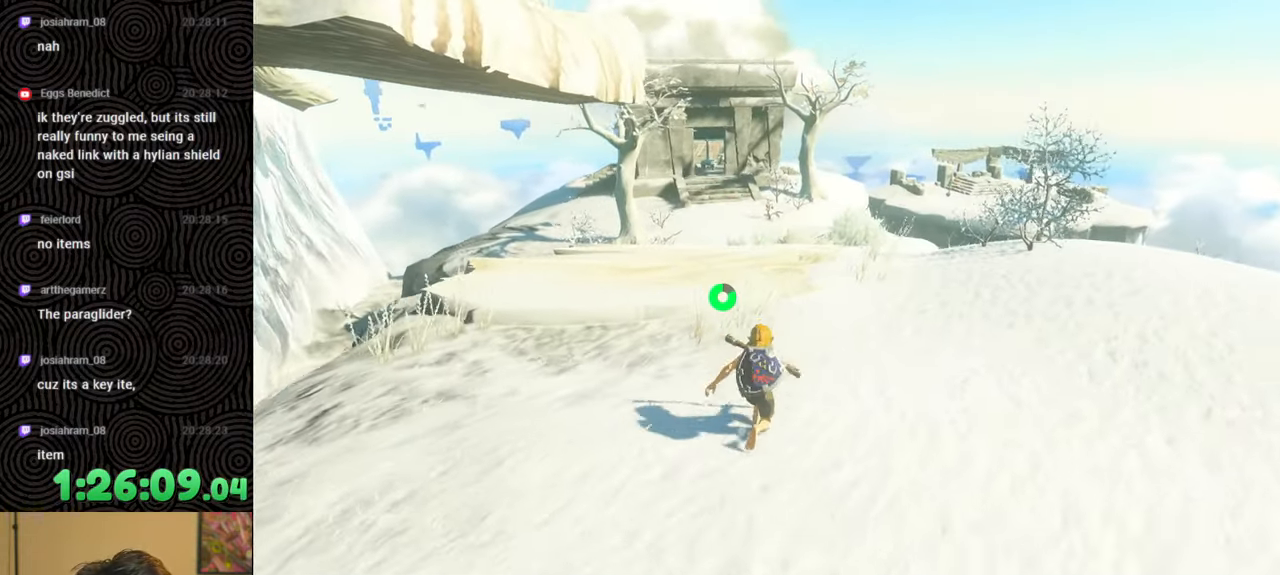
{"buttons": [], "left_stick": "center", "right_stick": "down-left", "events": [[33, "left_stick", "up-right"], [100, "right_stick", "center"], [300, "right_stick", "down-left"], [400, "left_stick", "center"]]}
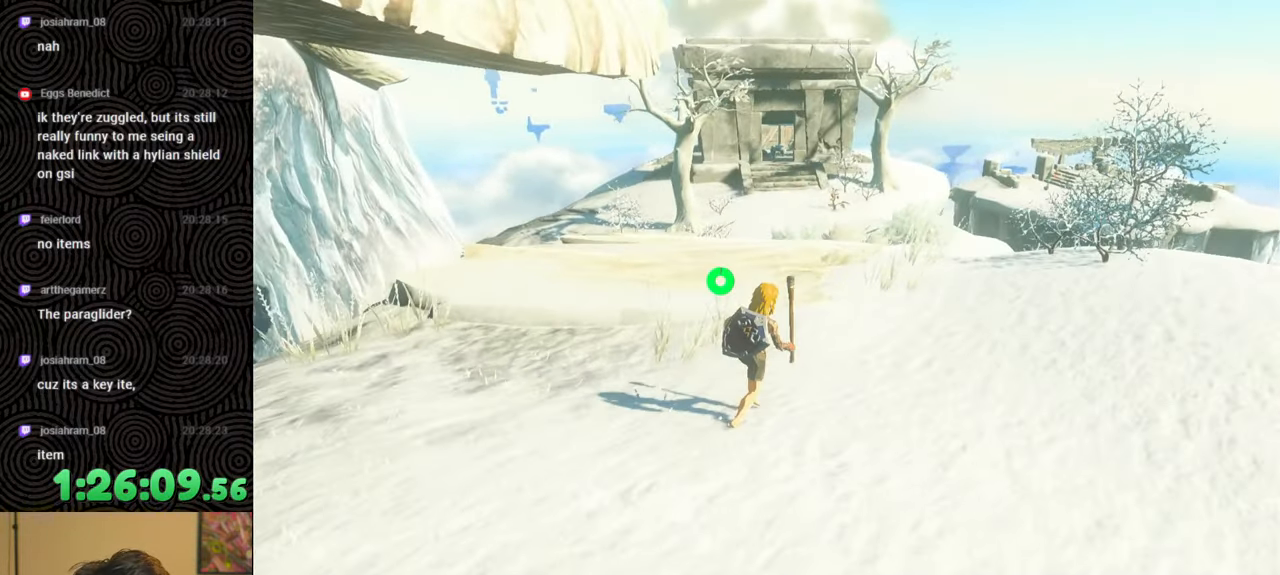
{"buttons": [], "left_stick": "up", "right_stick": "center", "events": [[117, "right_stick", "center"], [167, "left_stick", "up"]]}
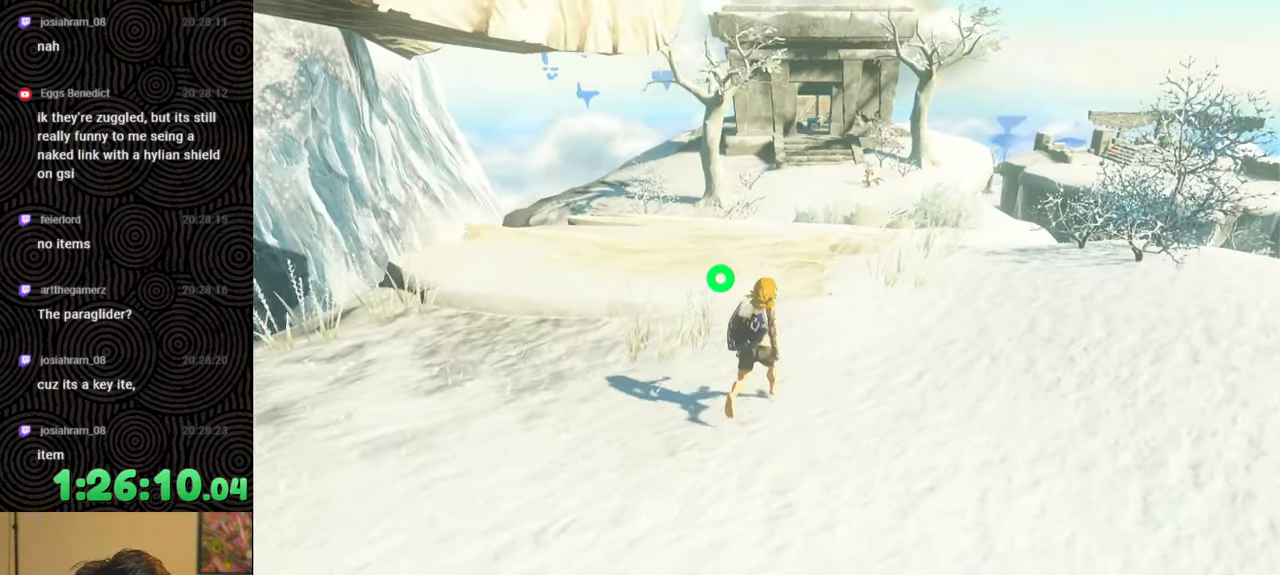
{"buttons": [], "left_stick": "center", "right_stick": "center", "events": [[283, "left_stick", "center"]]}
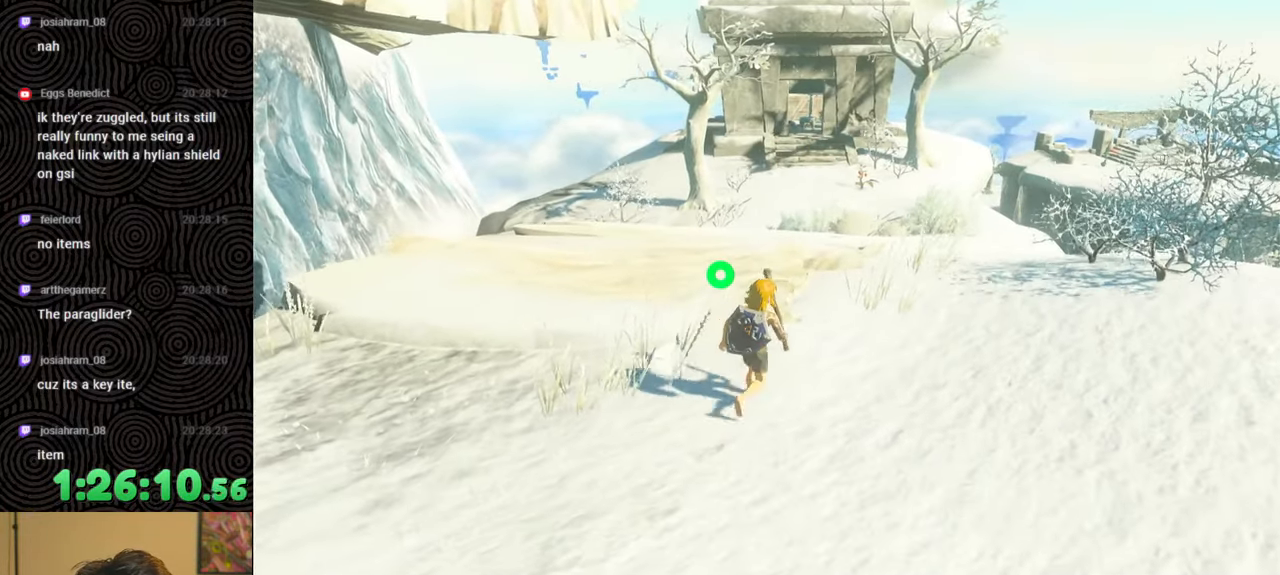
{"buttons": [], "left_stick": "up", "right_stick": "center", "events": [[50, "left_stick", "up"]]}
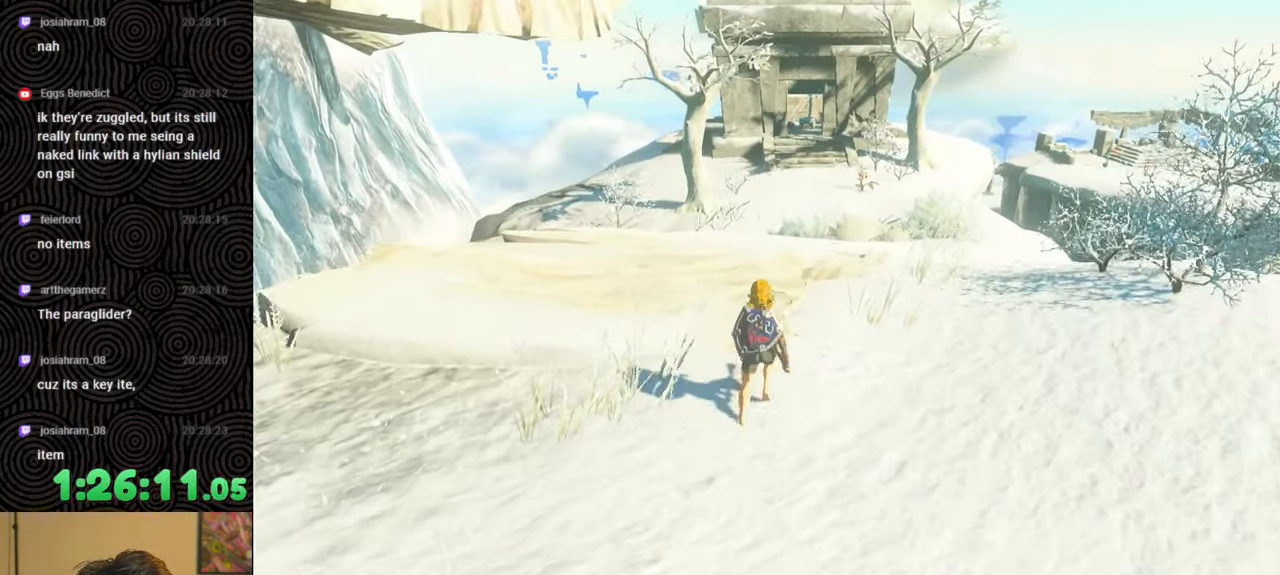
{"buttons": ["B"], "left_stick": "up", "right_stick": "center", "events": [[83, "B", "down"]]}
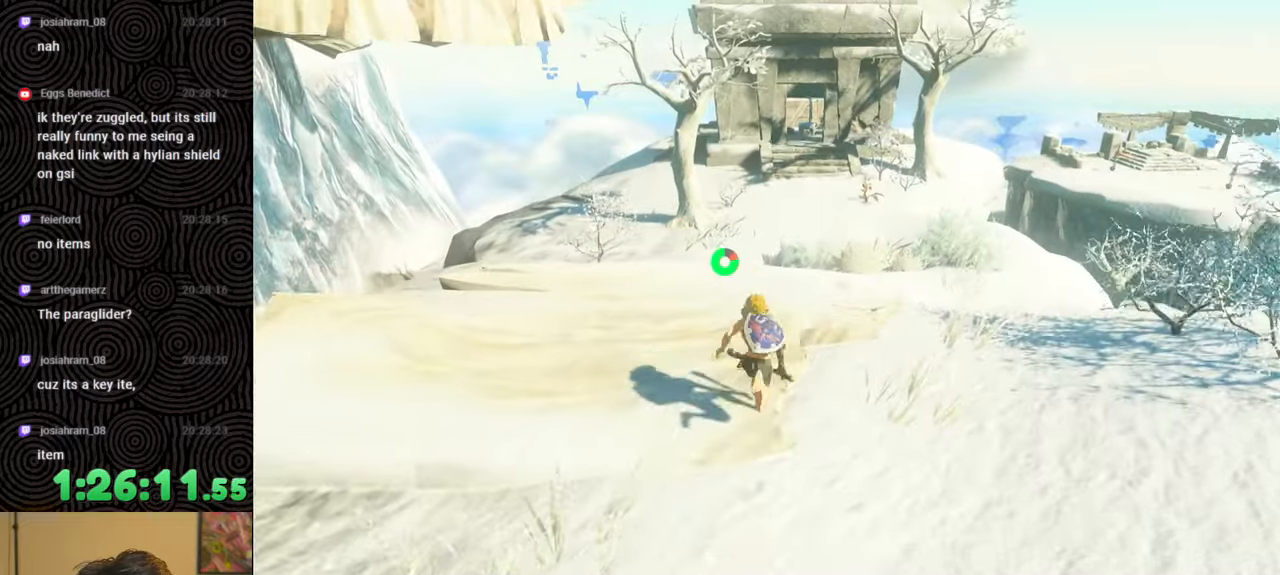
{"buttons": ["B"], "left_stick": "up", "right_stick": "center", "events": []}
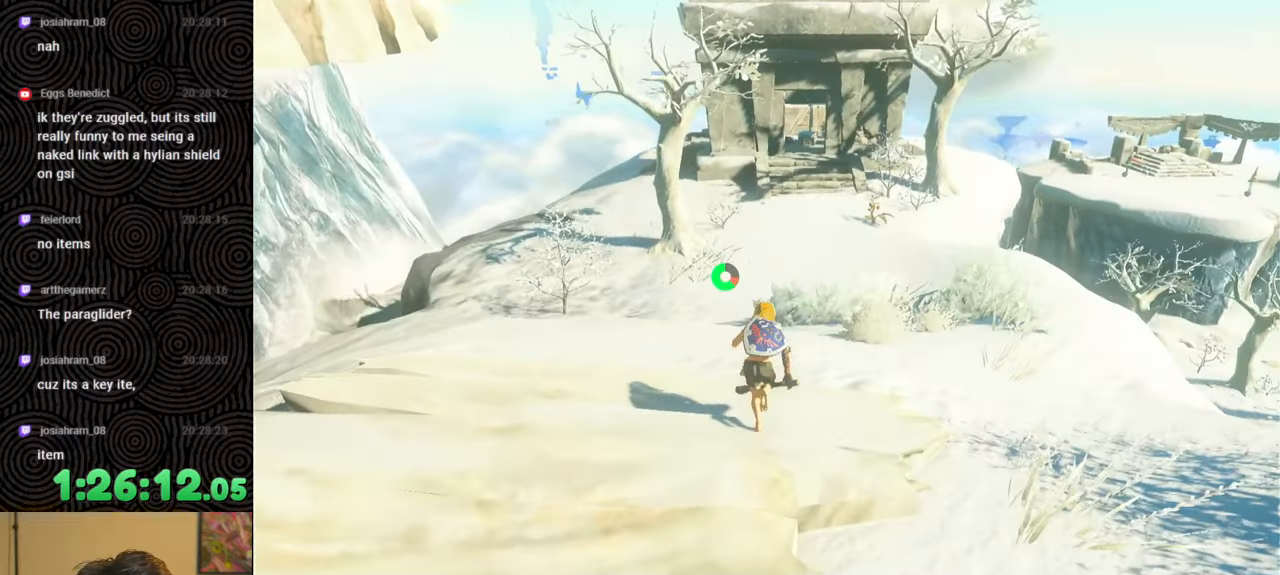
{"buttons": ["B"], "left_stick": "up", "right_stick": "center", "events": []}
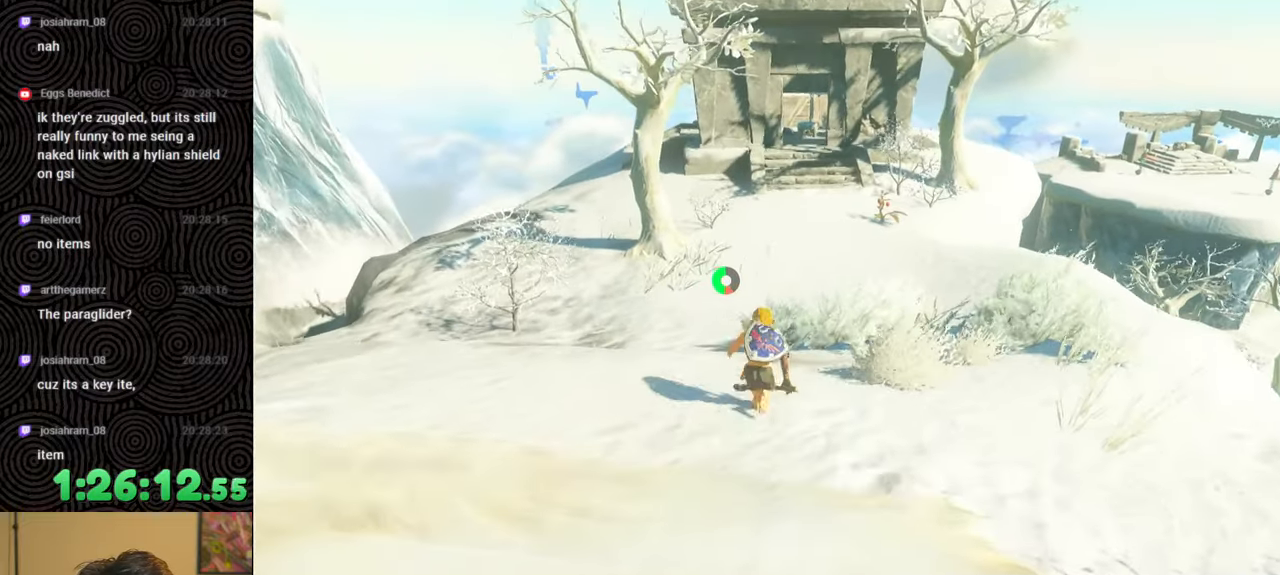
{"buttons": [], "left_stick": "up", "right_stick": "center", "events": [[50, "B", "up"]]}
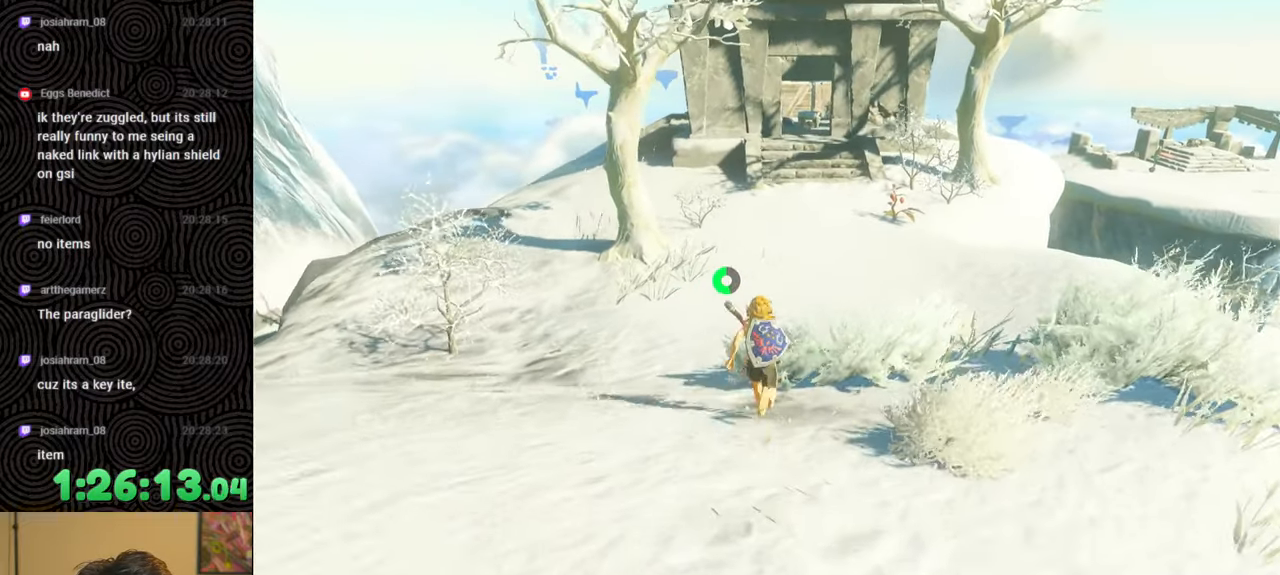
{"buttons": [], "left_stick": "up", "right_stick": "center", "events": []}